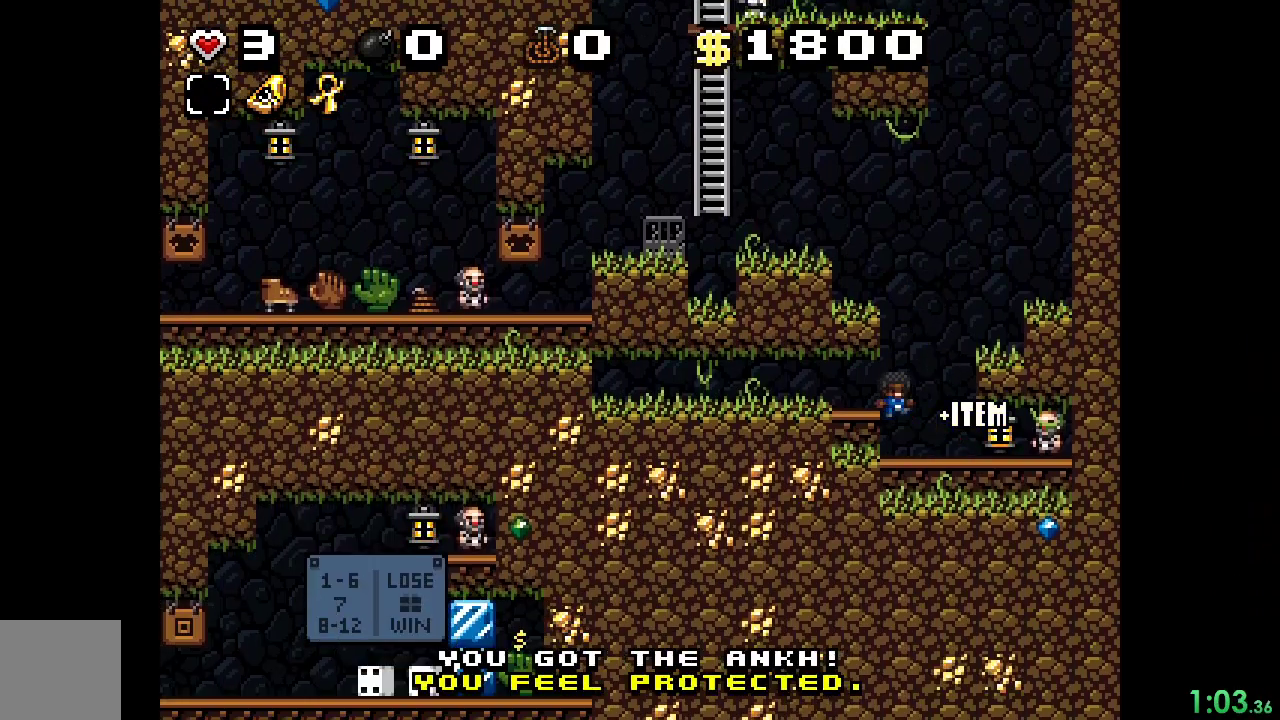
Gameplay with a controller (Xbox layout); each line is a JSON object with the inputs held at the frame after it. "events" lists button and stick changes between this image and that frame as [ms after this image, input, new state], when the widget could be followed in between. Not read: L3 R3 left_stick right_stick.
{"buttons": ["A", "R2", "DPAD_RIGHT"], "events": [[167, "A", "up"], [367, "A", "down"]]}
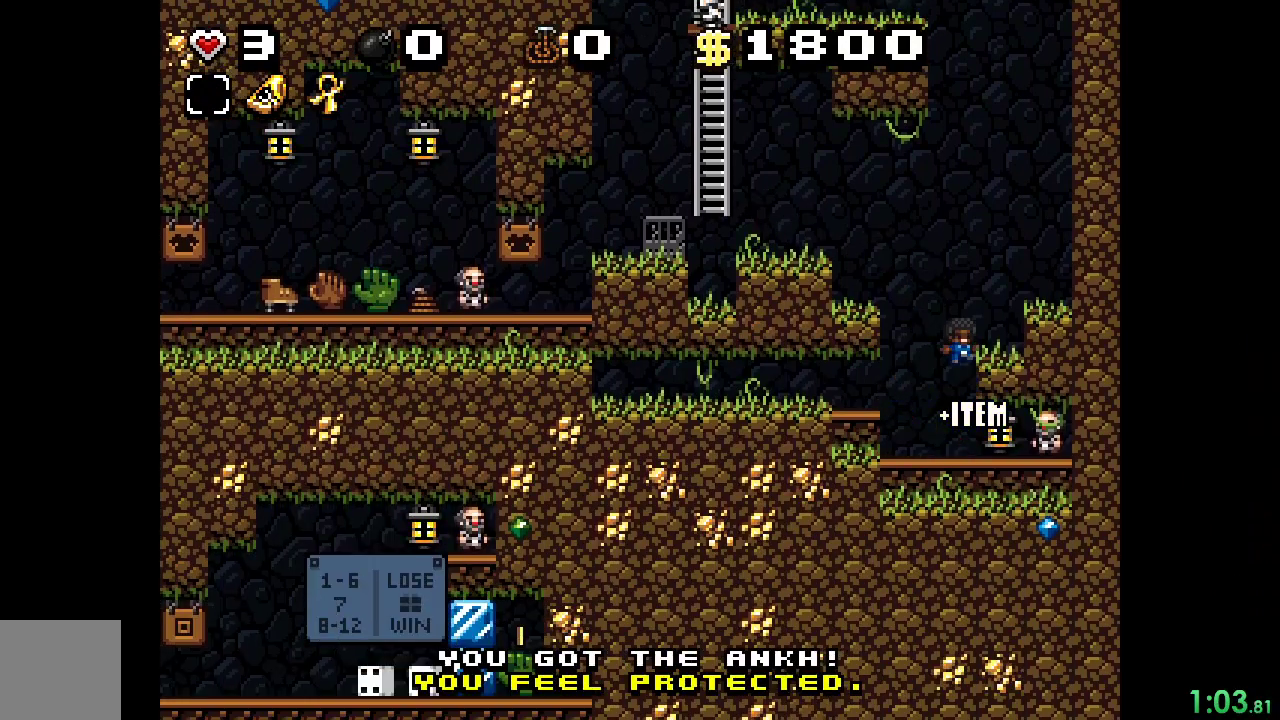
{"buttons": ["R2", "DPAD_LEFT"], "events": [[33, "A", "up"], [100, "DPAD_RIGHT", "up"], [233, "DPAD_LEFT", "down"], [300, "A", "down"], [500, "A", "up"]]}
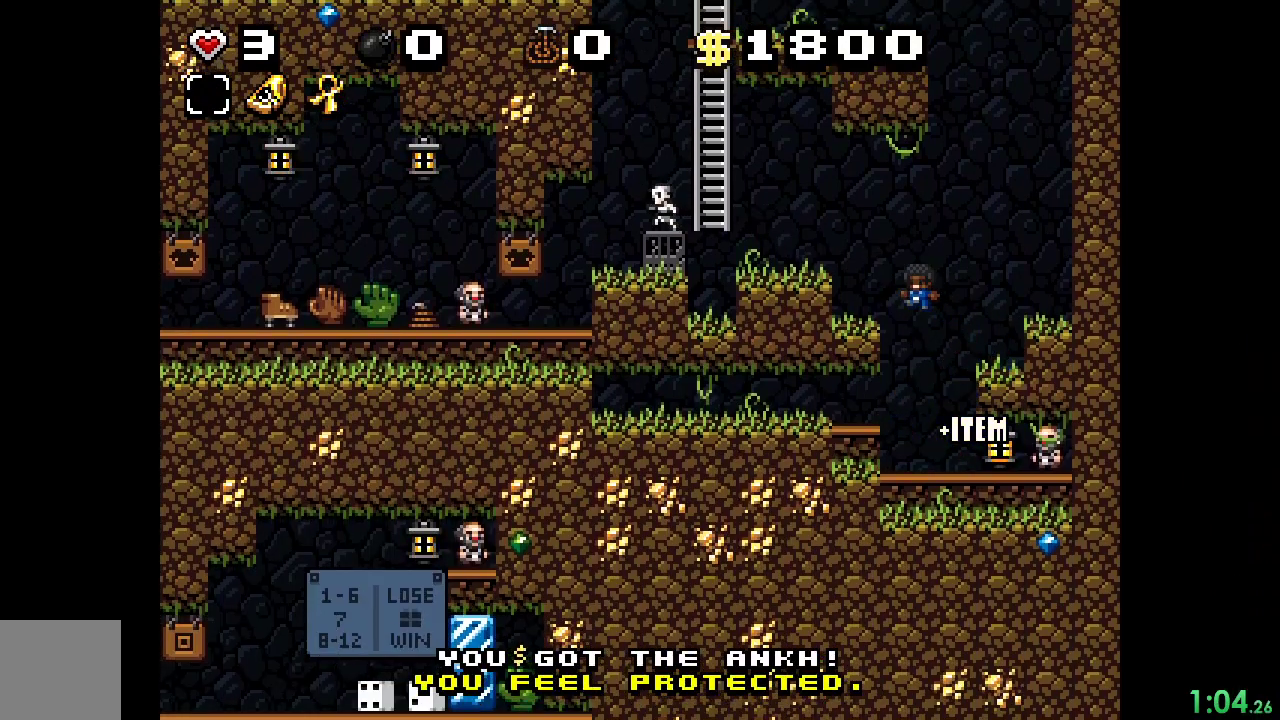
{"buttons": ["R2"], "events": [[167, "DPAD_LEFT", "up"], [267, "A", "down"], [367, "DPAD_LEFT", "down"], [400, "A", "up"], [467, "DPAD_LEFT", "up"]]}
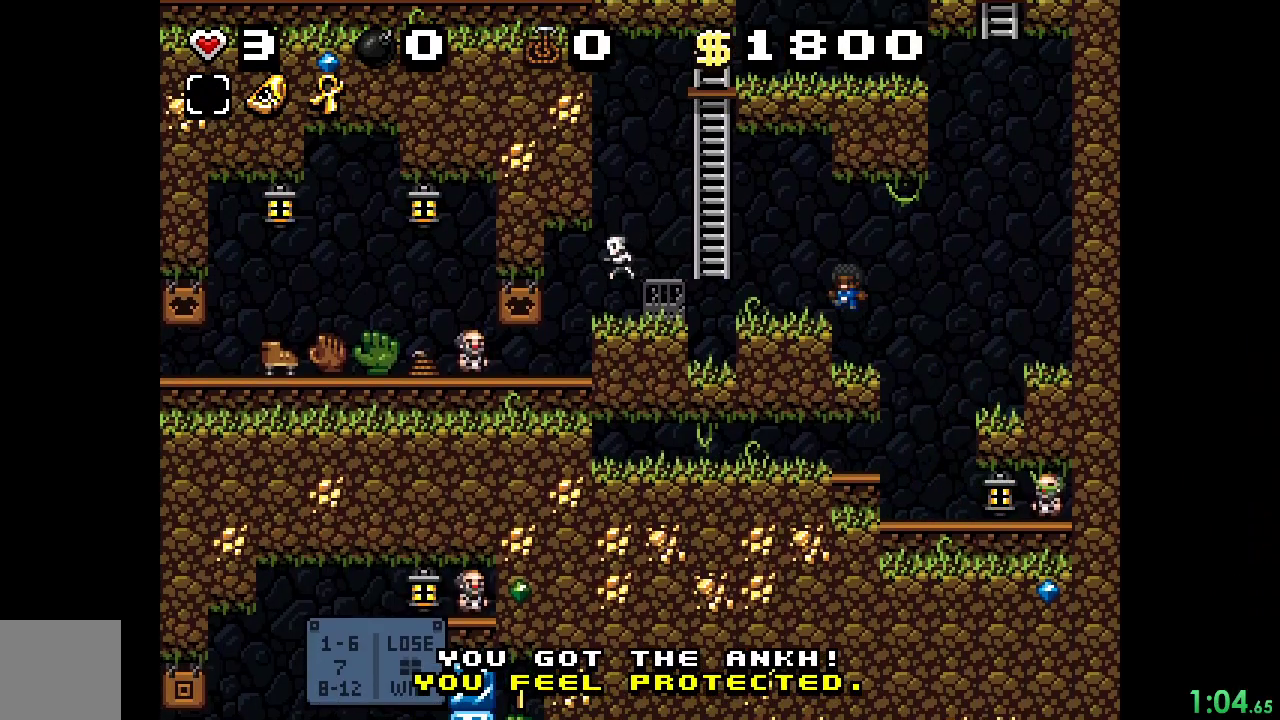
{"buttons": ["R2"], "events": []}
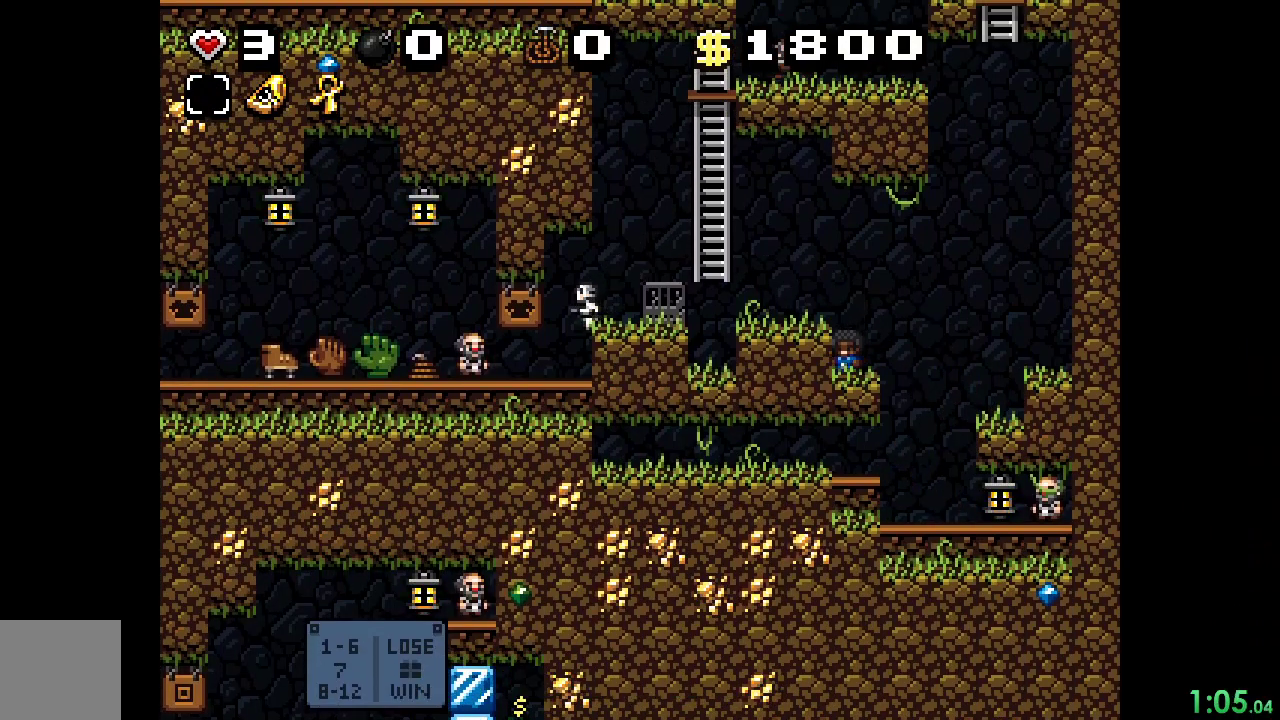
{"buttons": ["R2", "DPAD_LEFT"], "events": [[33, "A", "down"], [133, "DPAD_LEFT", "down"], [167, "A", "up"], [300, "DPAD_LEFT", "up"], [500, "DPAD_LEFT", "down"]]}
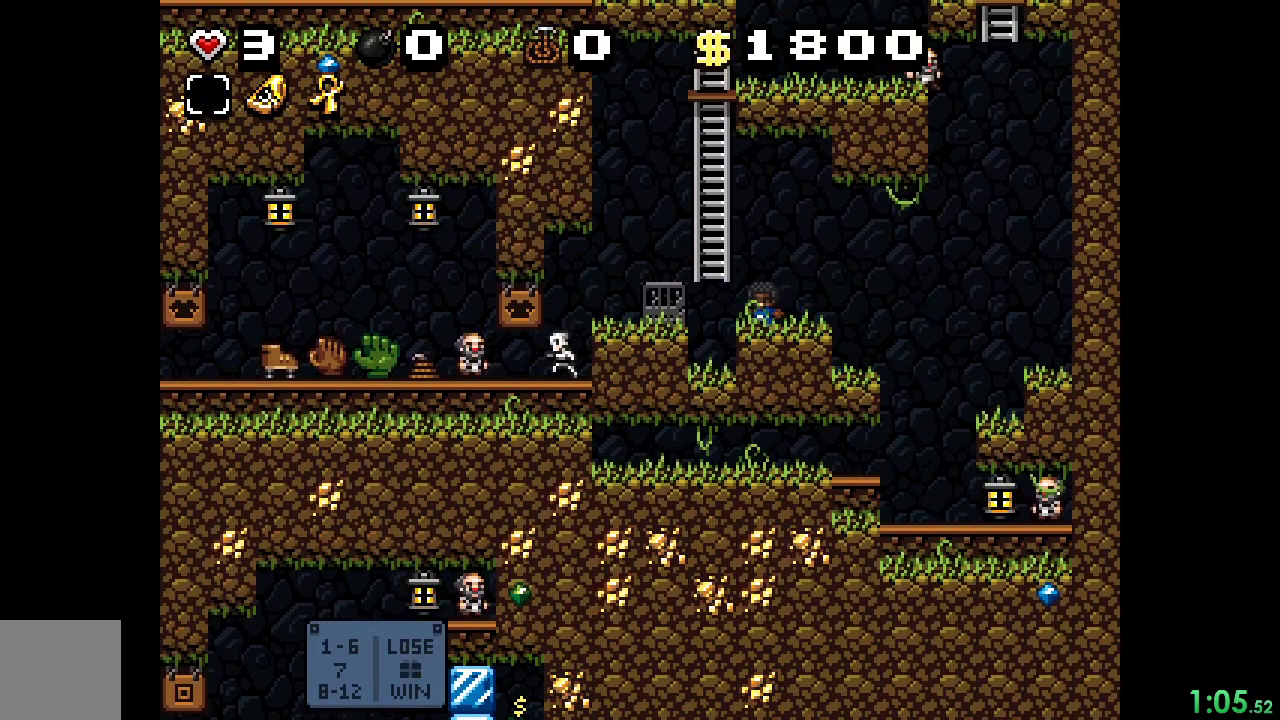
{"buttons": ["R2"], "events": [[133, "A", "down"], [267, "A", "up"], [433, "DPAD_LEFT", "up"]]}
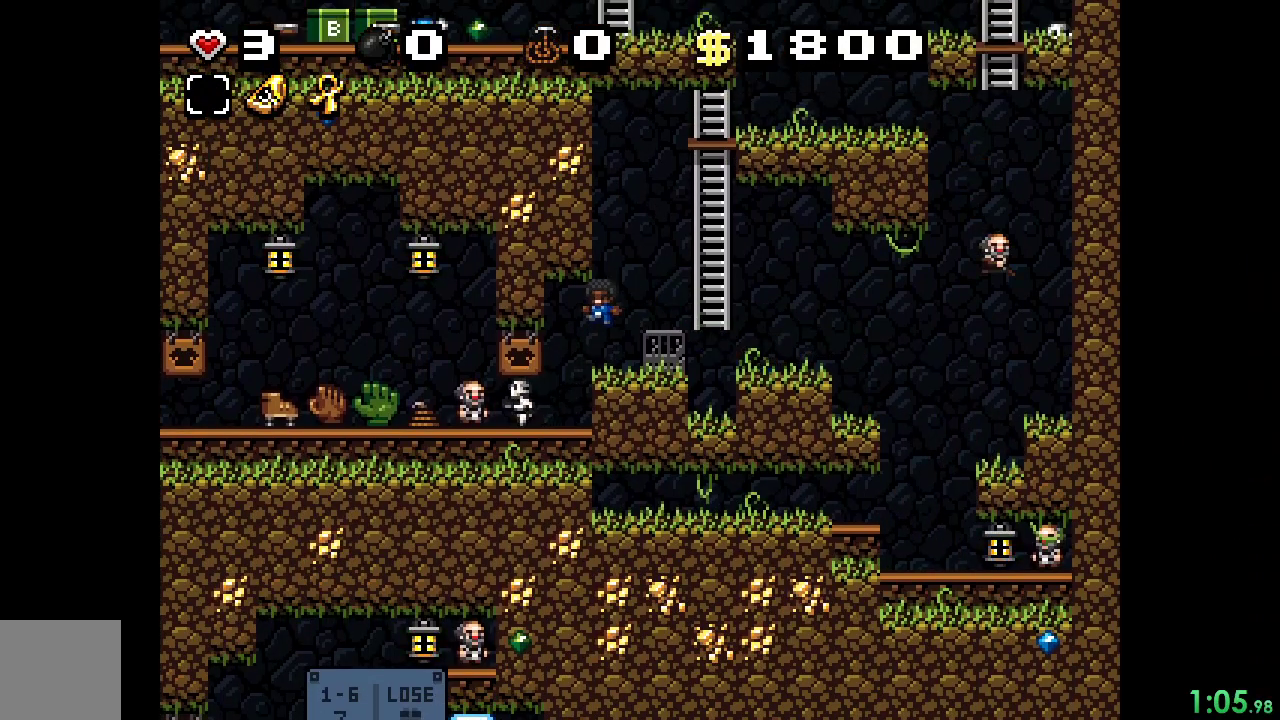
{"buttons": ["R2"], "events": [[333, "DPAD_LEFT", "down"], [500, "DPAD_LEFT", "up"]]}
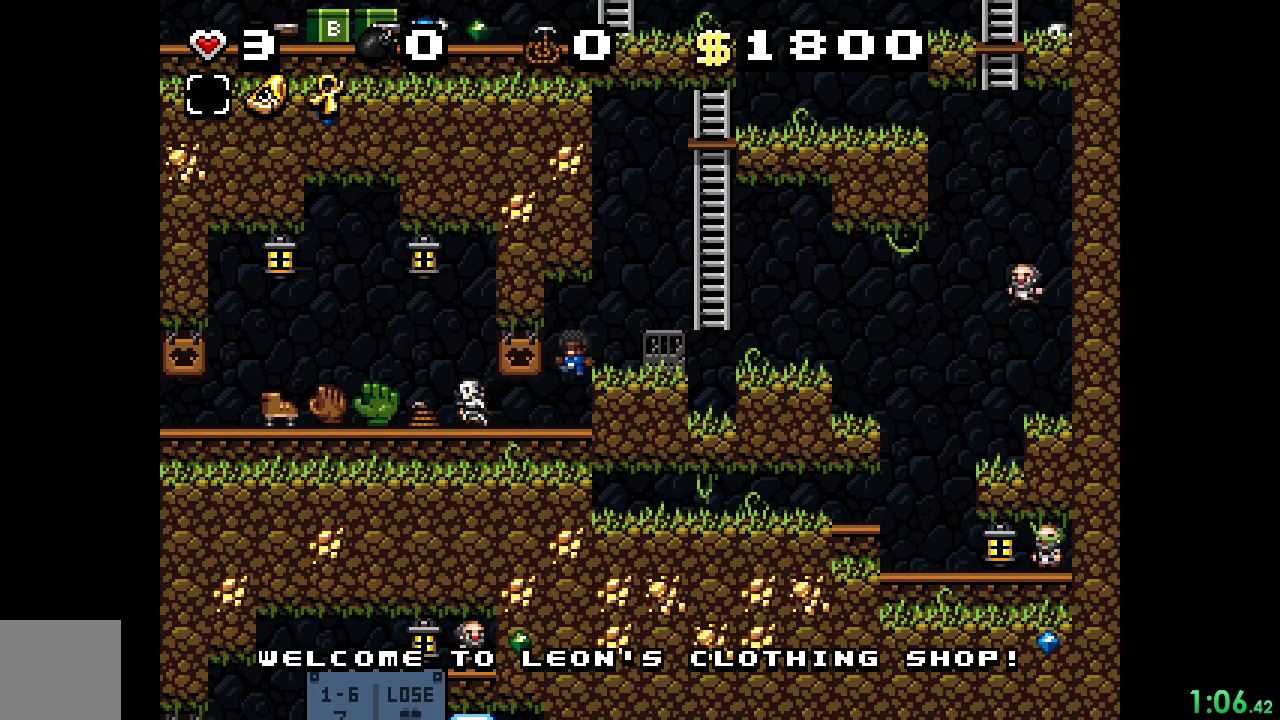
{"buttons": ["R2"], "events": []}
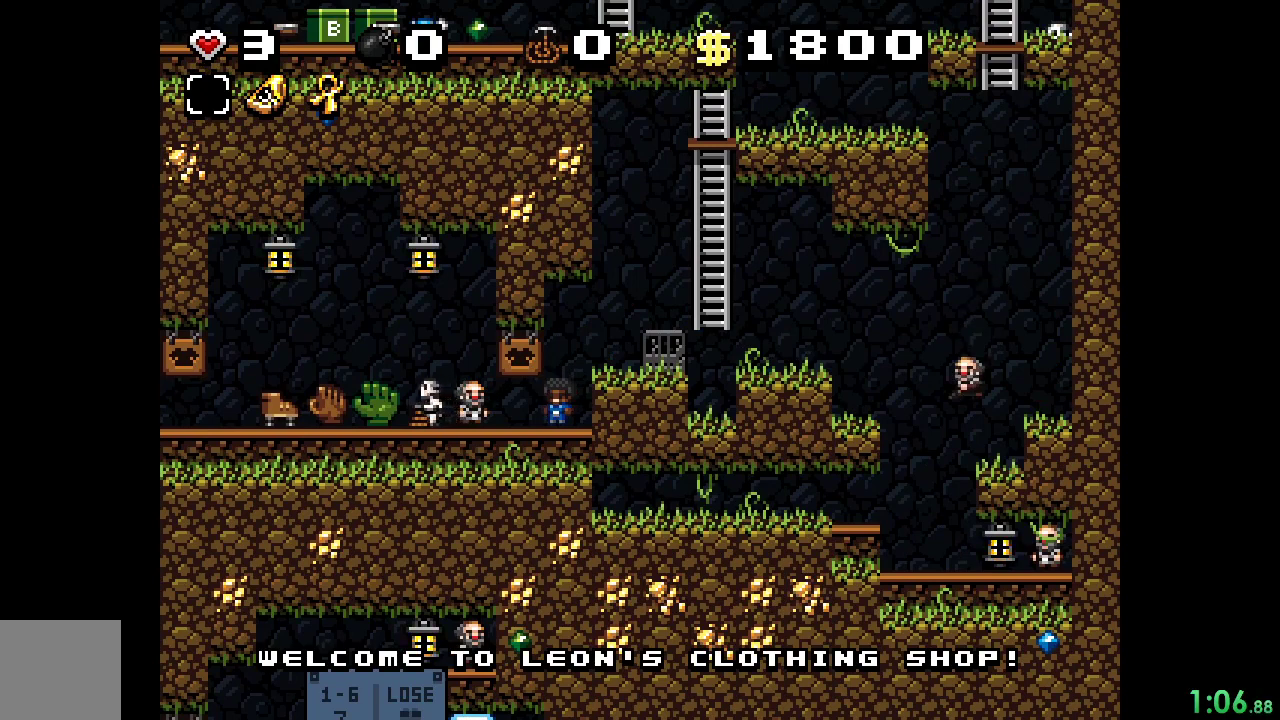
{"buttons": ["R2"], "events": [[67, "DPAD_LEFT", "down"], [167, "DPAD_LEFT", "up"]]}
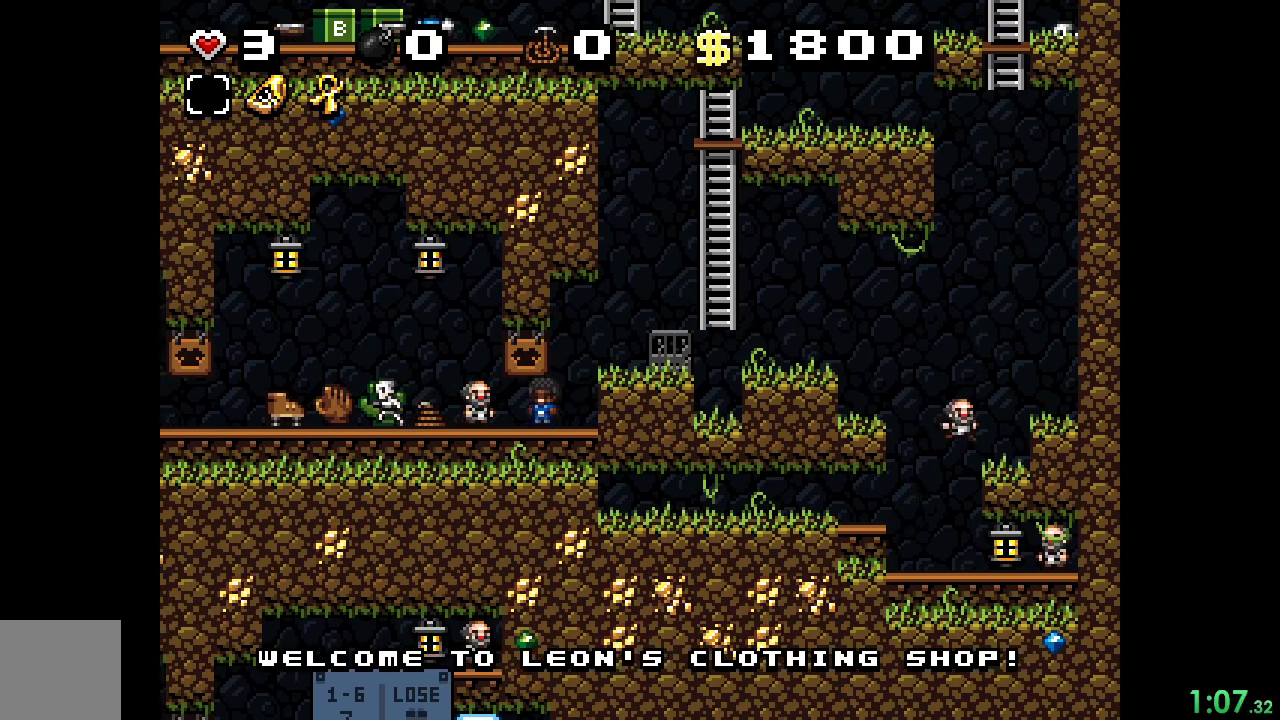
{"buttons": ["R2", "DPAD_LEFT"], "events": [[33, "DPAD_LEFT", "down"], [200, "DPAD_LEFT", "up"], [467, "DPAD_LEFT", "down"]]}
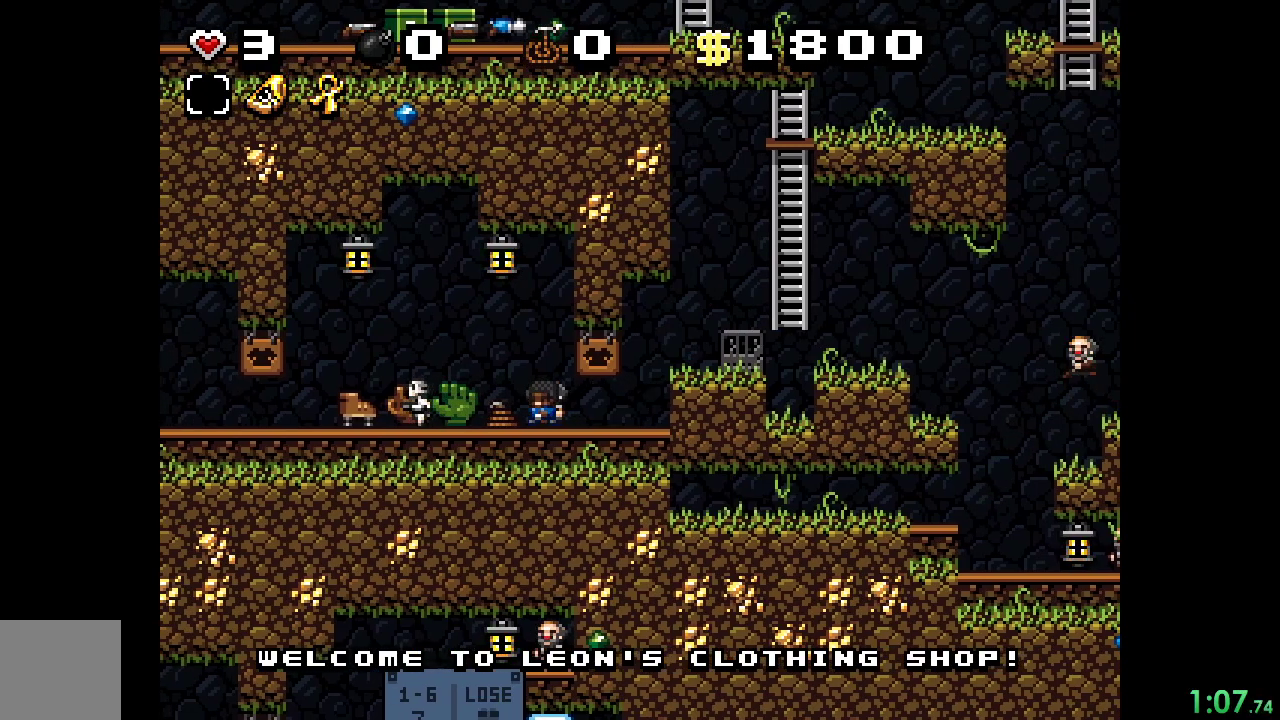
{"buttons": ["R2"], "events": [[33, "A", "down"], [200, "A", "up"], [333, "DPAD_LEFT", "up"]]}
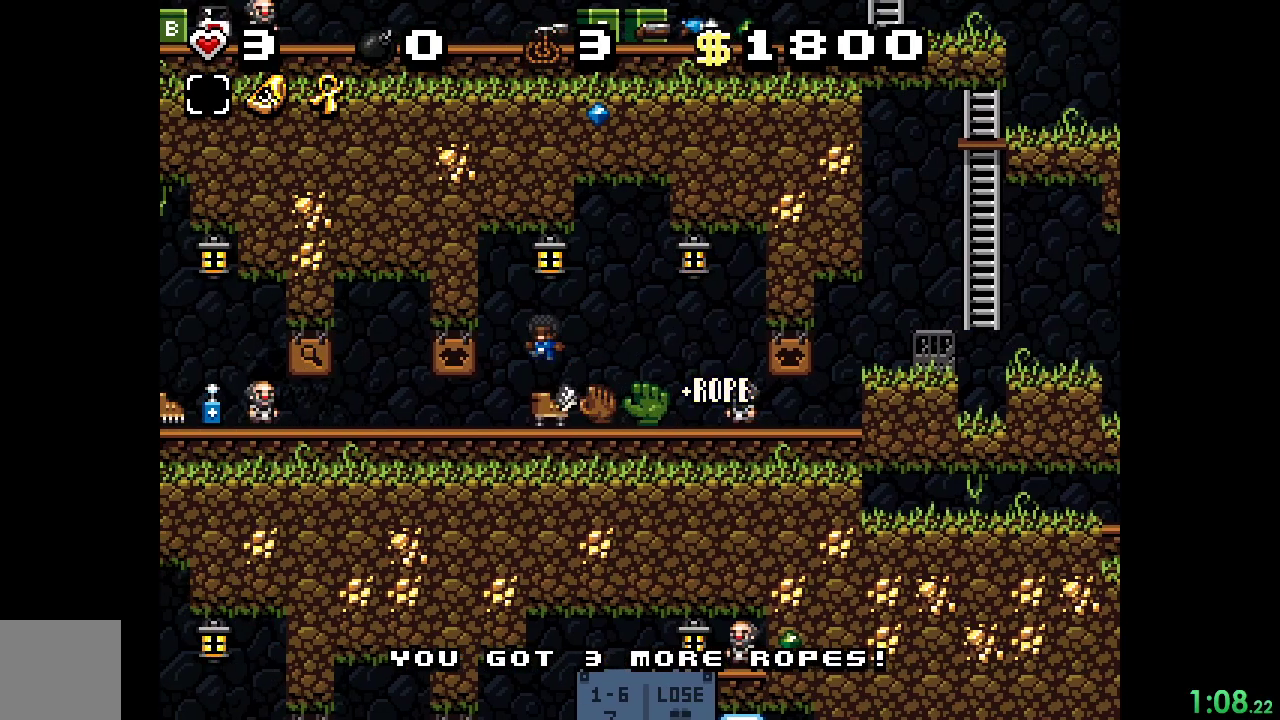
{"buttons": ["R2"], "events": []}
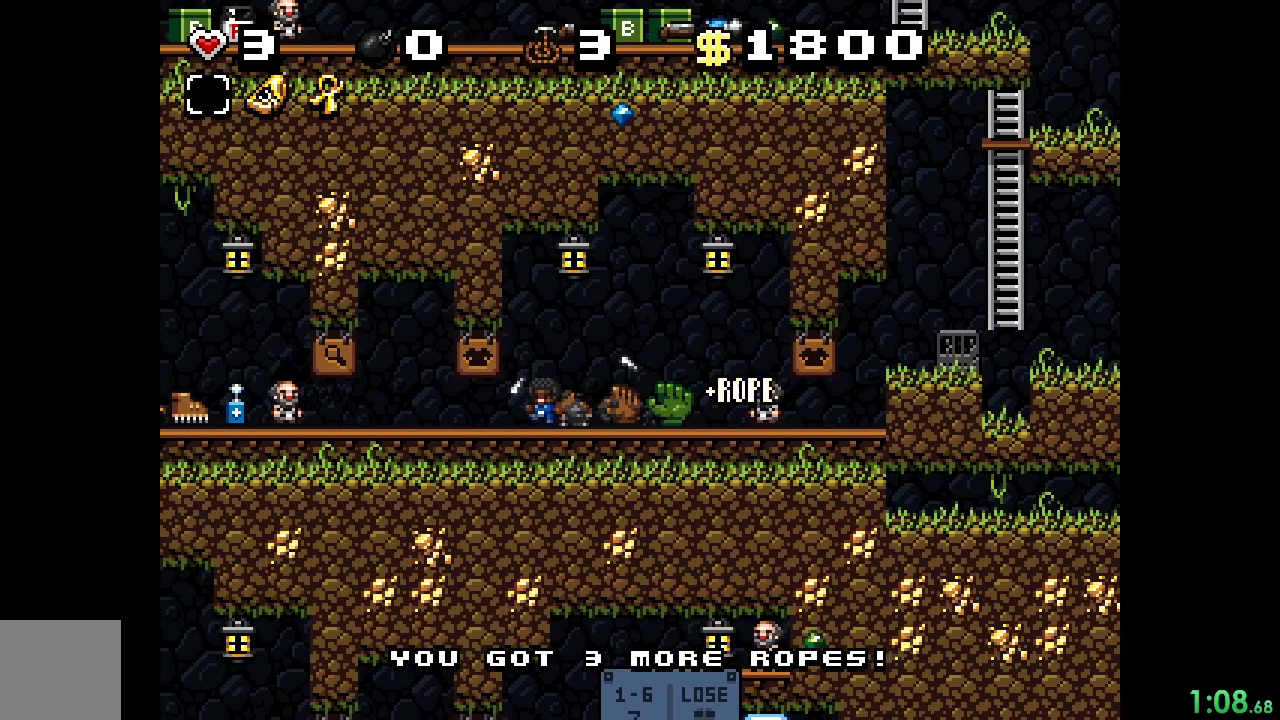
{"buttons": ["R2", "DPAD_LEFT"], "events": [[33, "DPAD_DOWN", "down"], [100, "X", "down"], [167, "DPAD_DOWN", "up"], [167, "DPAD_LEFT", "down"], [167, "X", "up"]]}
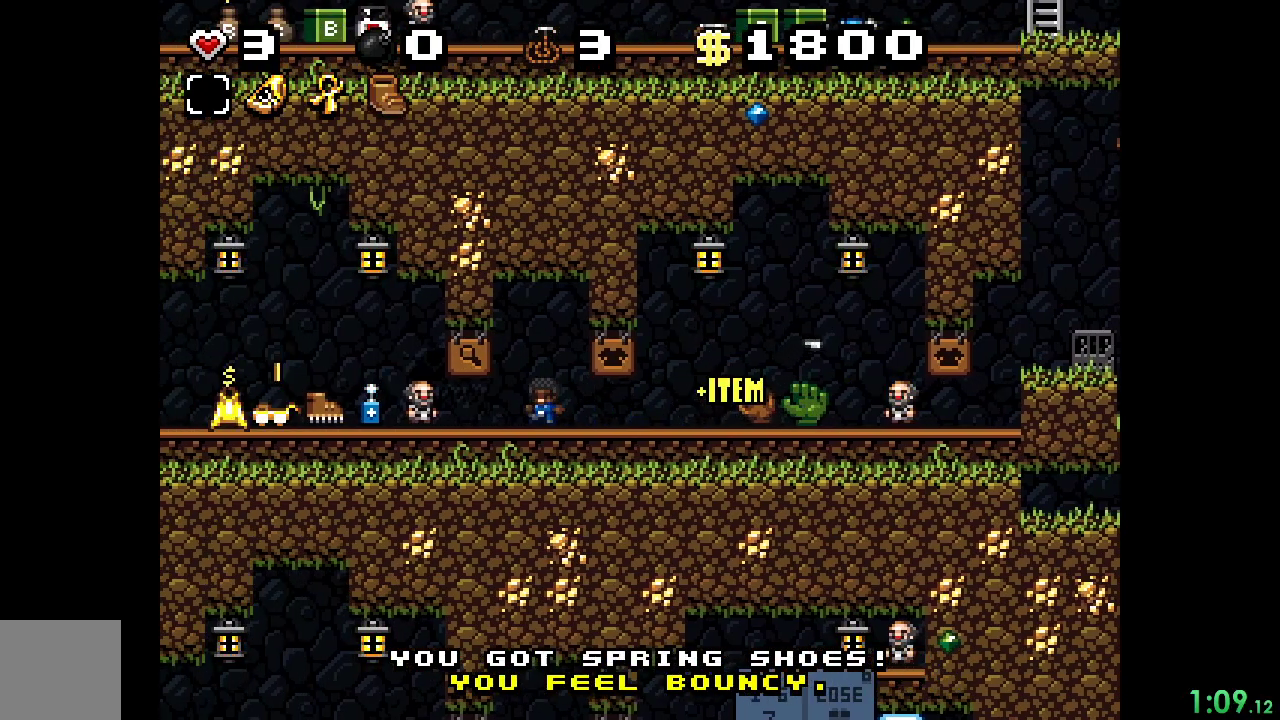
{"buttons": ["R2"], "events": [[267, "DPAD_LEFT", "up"]]}
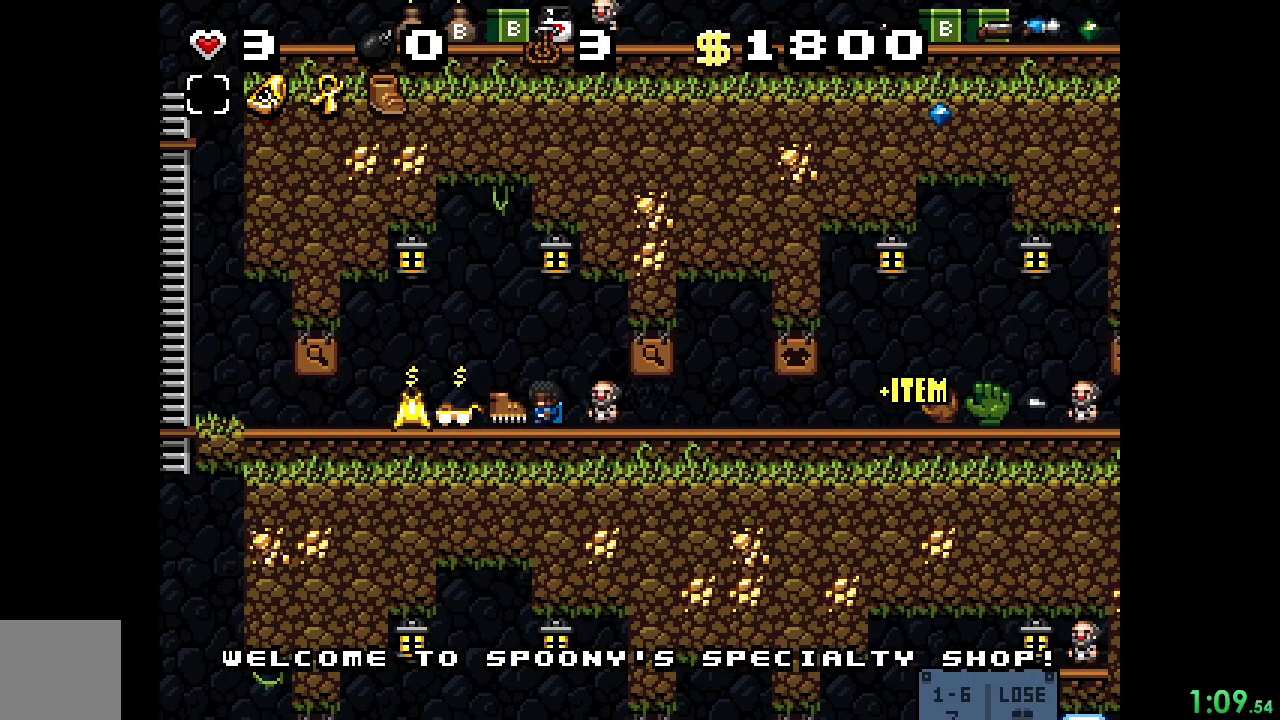
{"buttons": ["X", "R2"], "events": [[33, "DPAD_LEFT", "down"], [133, "DPAD_LEFT", "up"], [167, "DPAD_DOWN", "down"], [400, "X", "down"], [500, "DPAD_DOWN", "up"]]}
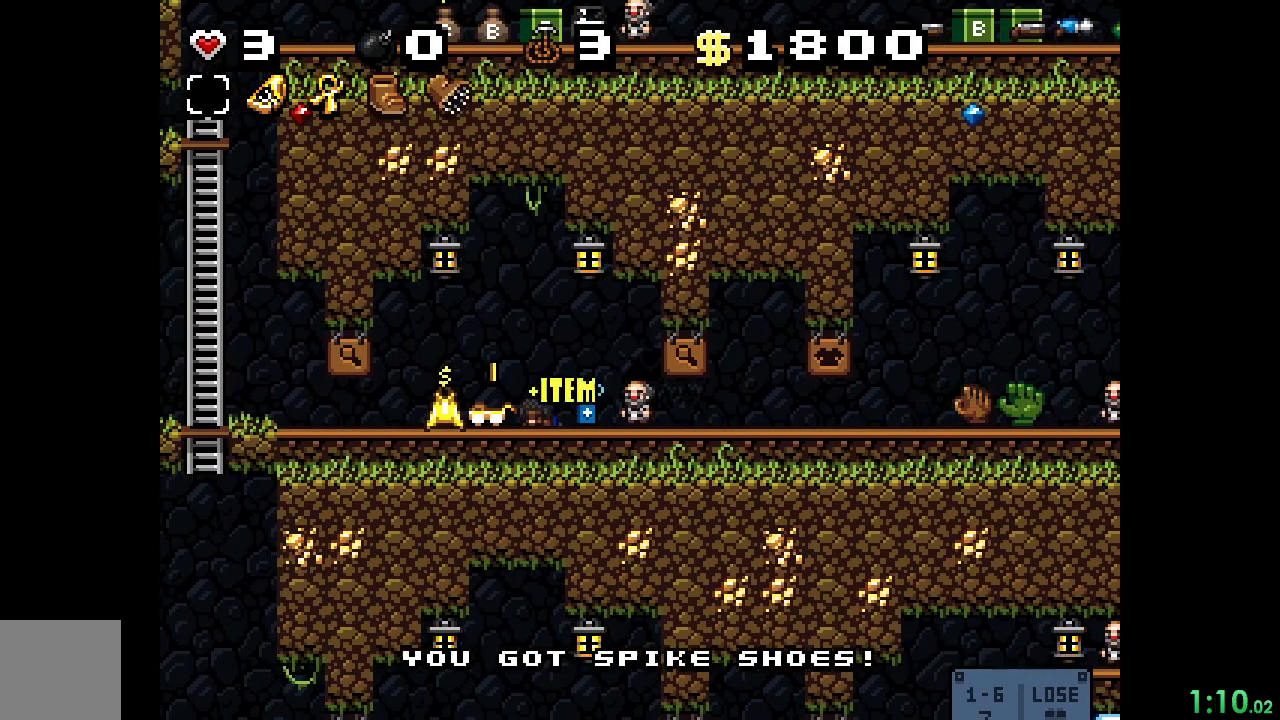
{"buttons": ["R2", "DPAD_UP"], "events": [[33, "X", "up"], [167, "DPAD_UP", "down"]]}
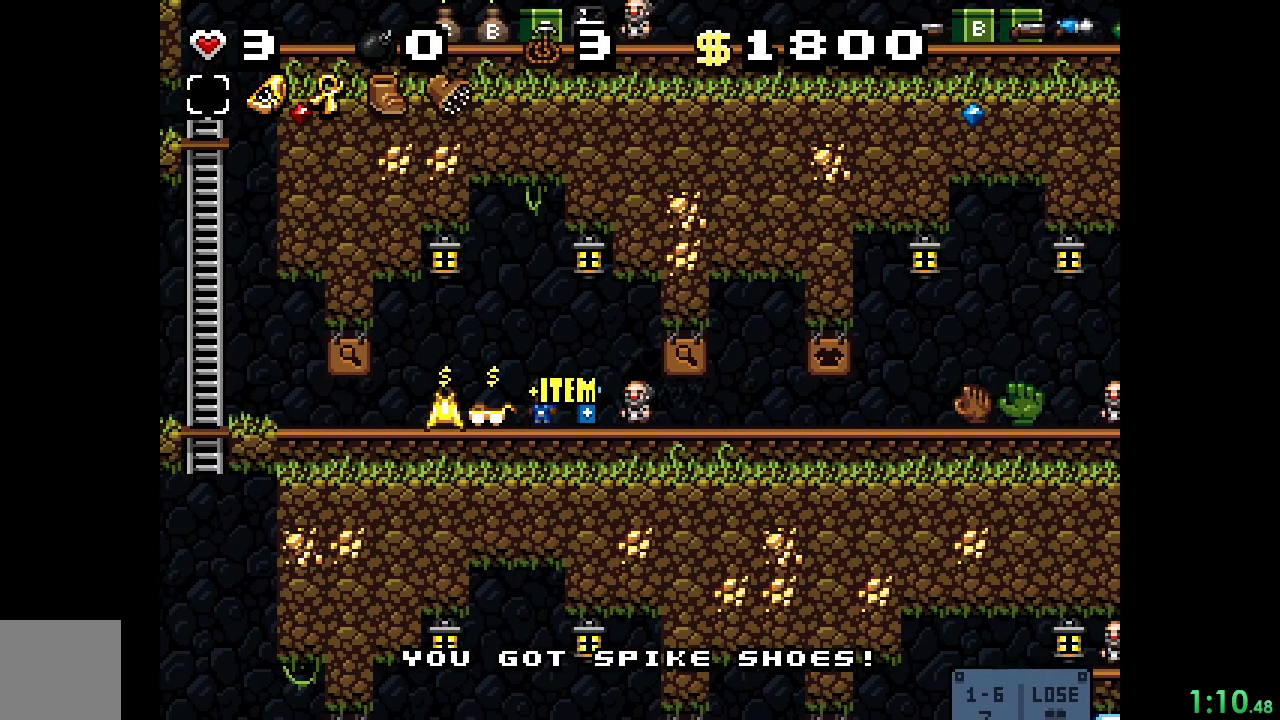
{"buttons": ["R2", "DPAD_LEFT"], "events": [[133, "DPAD_UP", "up"], [333, "DPAD_LEFT", "down"]]}
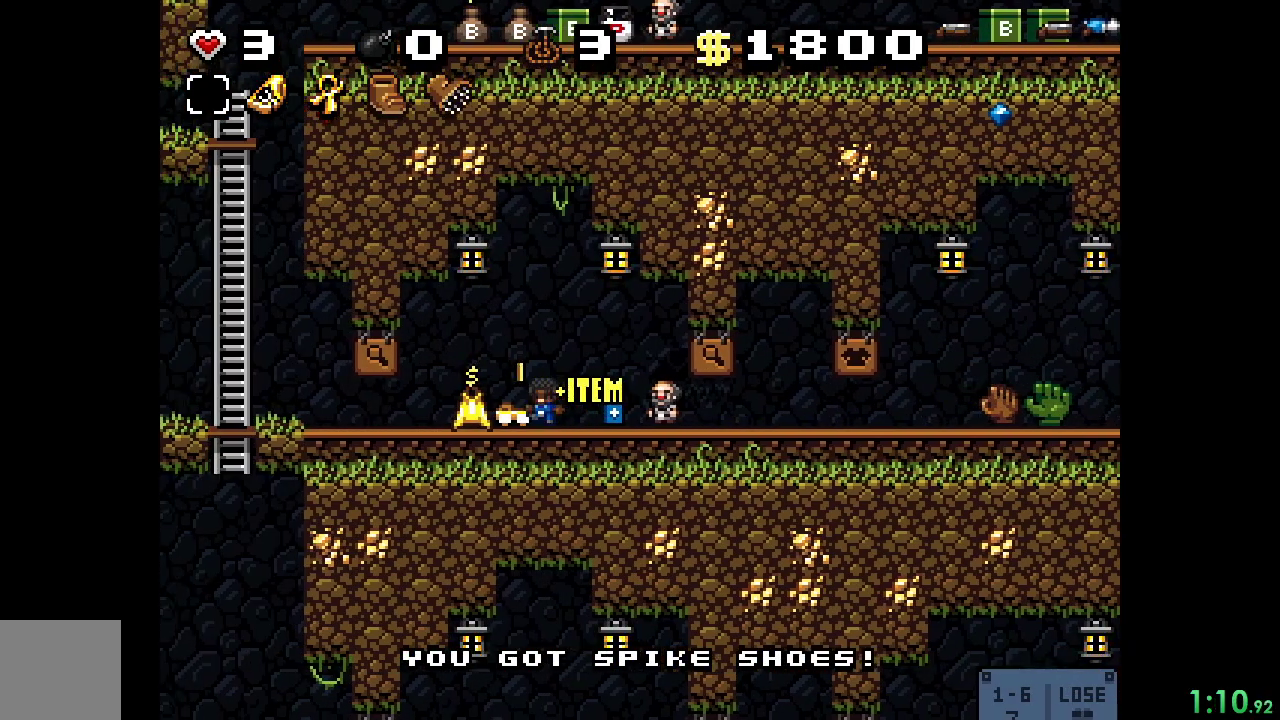
{"buttons": ["R2", "DPAD_RIGHT"], "events": [[300, "DPAD_LEFT", "up"], [500, "DPAD_RIGHT", "down"]]}
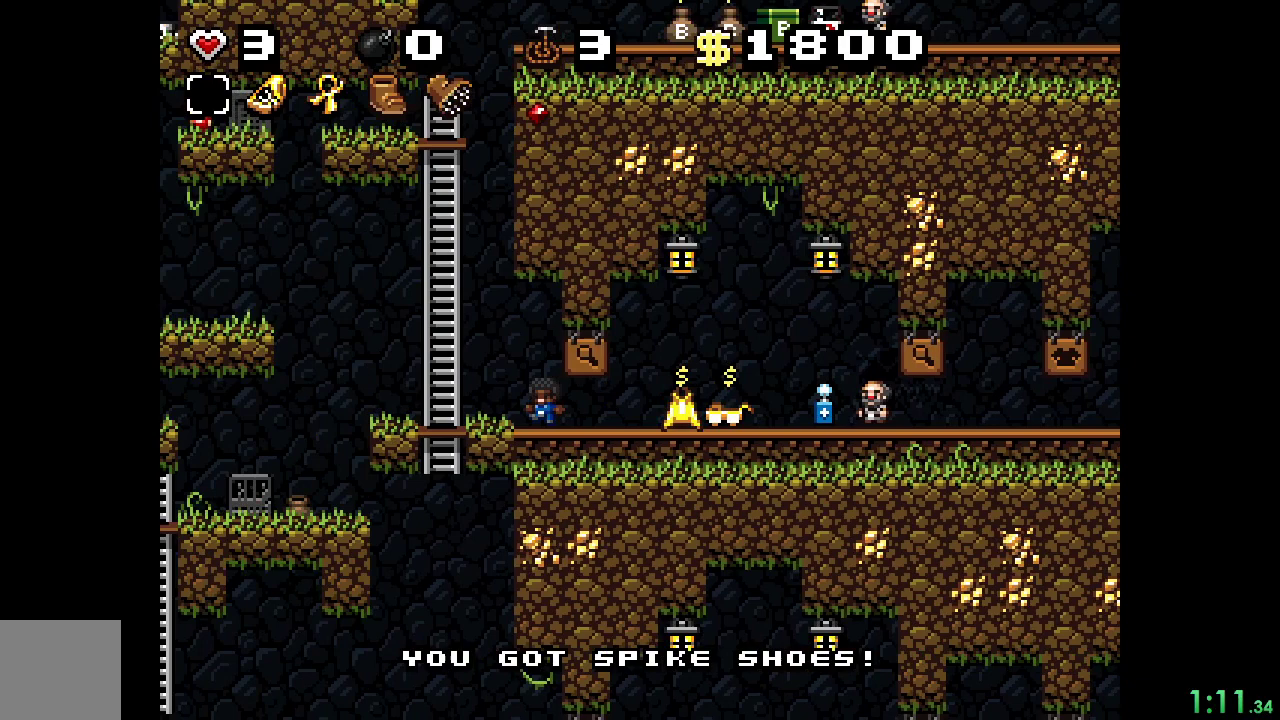
{"buttons": ["R2", "DPAD_RIGHT"], "events": []}
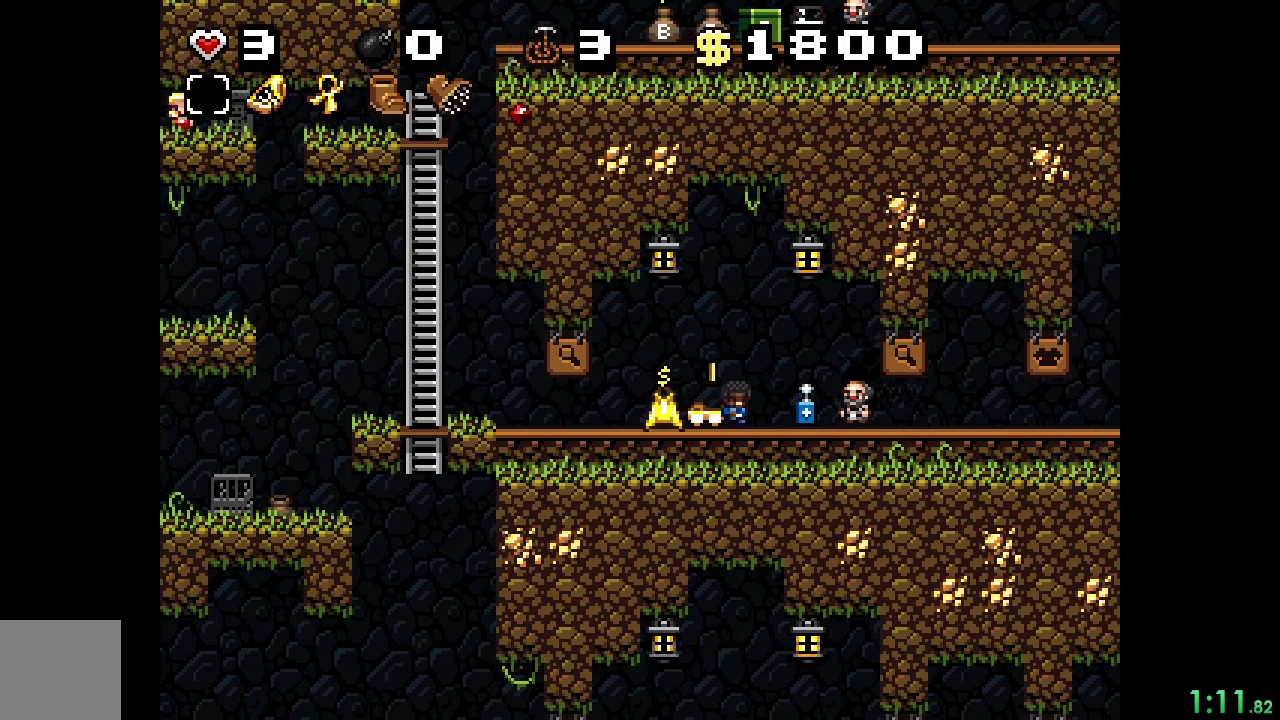
{"buttons": ["R2", "DPAD_DOWN"], "events": [[333, "DPAD_DOWN", "down"], [333, "DPAD_RIGHT", "up"]]}
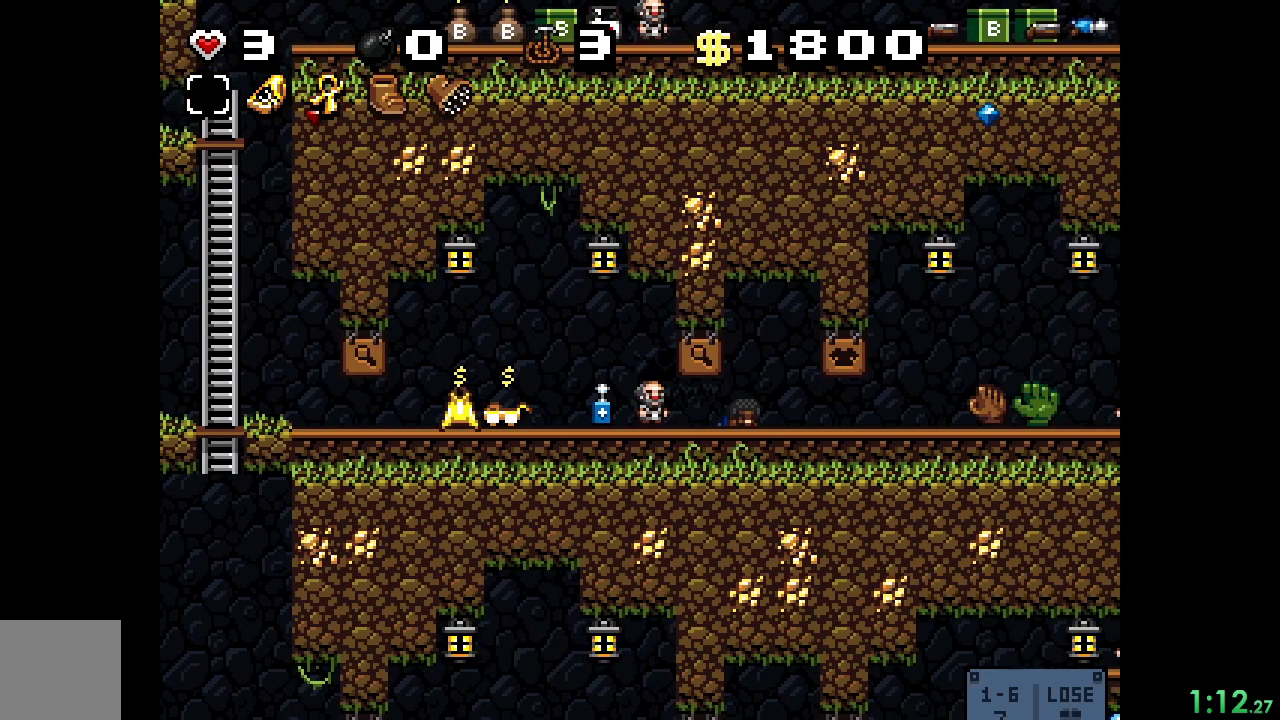
{"buttons": ["R2", "DPAD_DOWN"], "events": []}
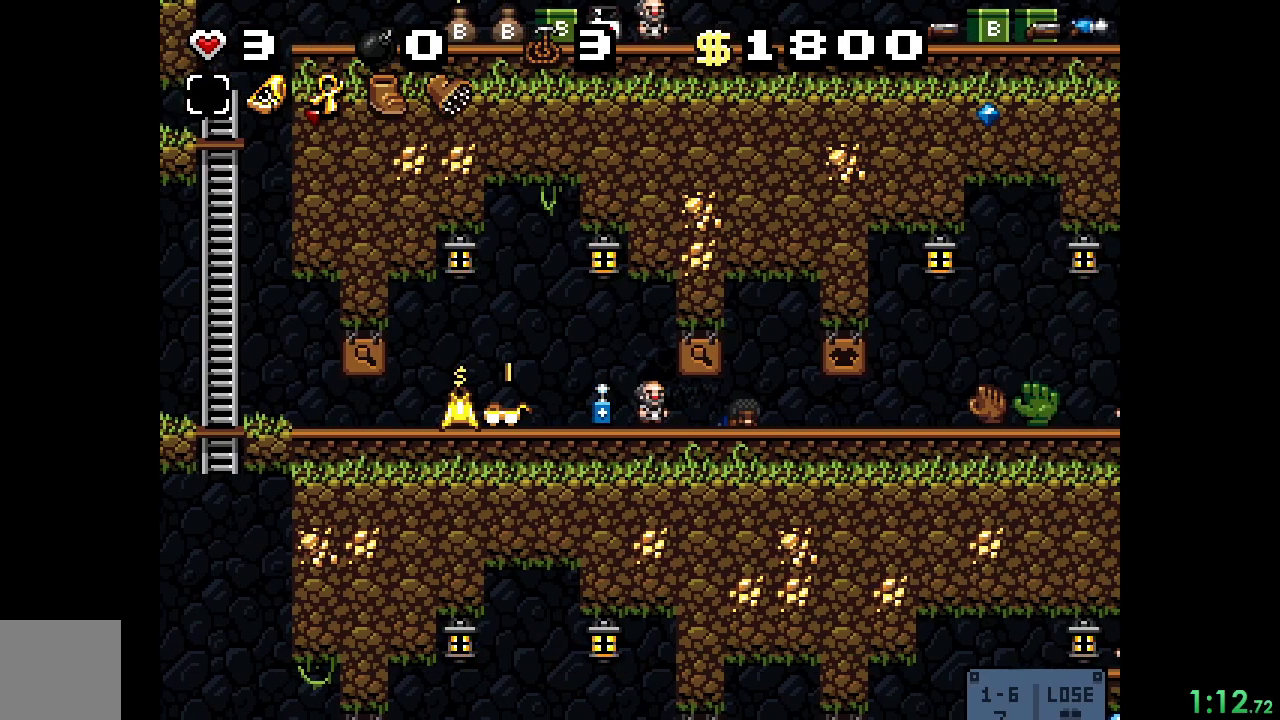
{"buttons": ["R2", "DPAD_DOWN"], "events": []}
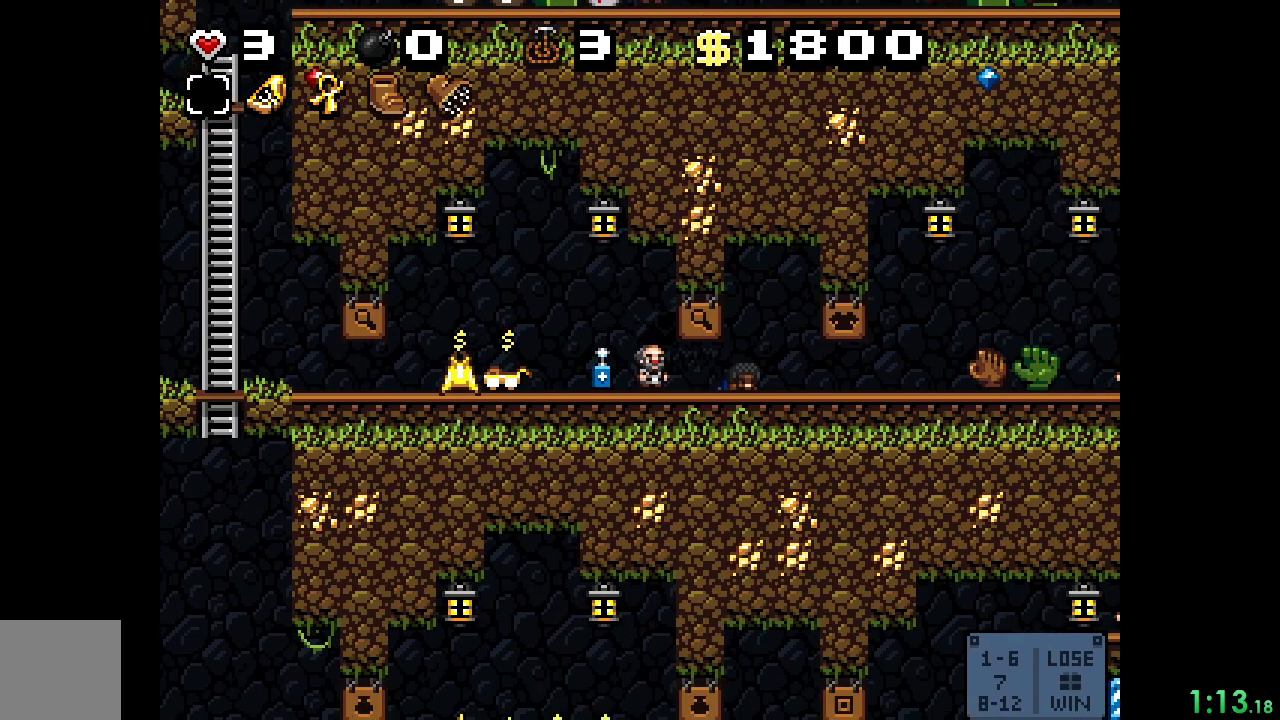
{"buttons": ["R2", "DPAD_LEFT"], "events": [[300, "DPAD_DOWN", "up"], [333, "DPAD_LEFT", "down"]]}
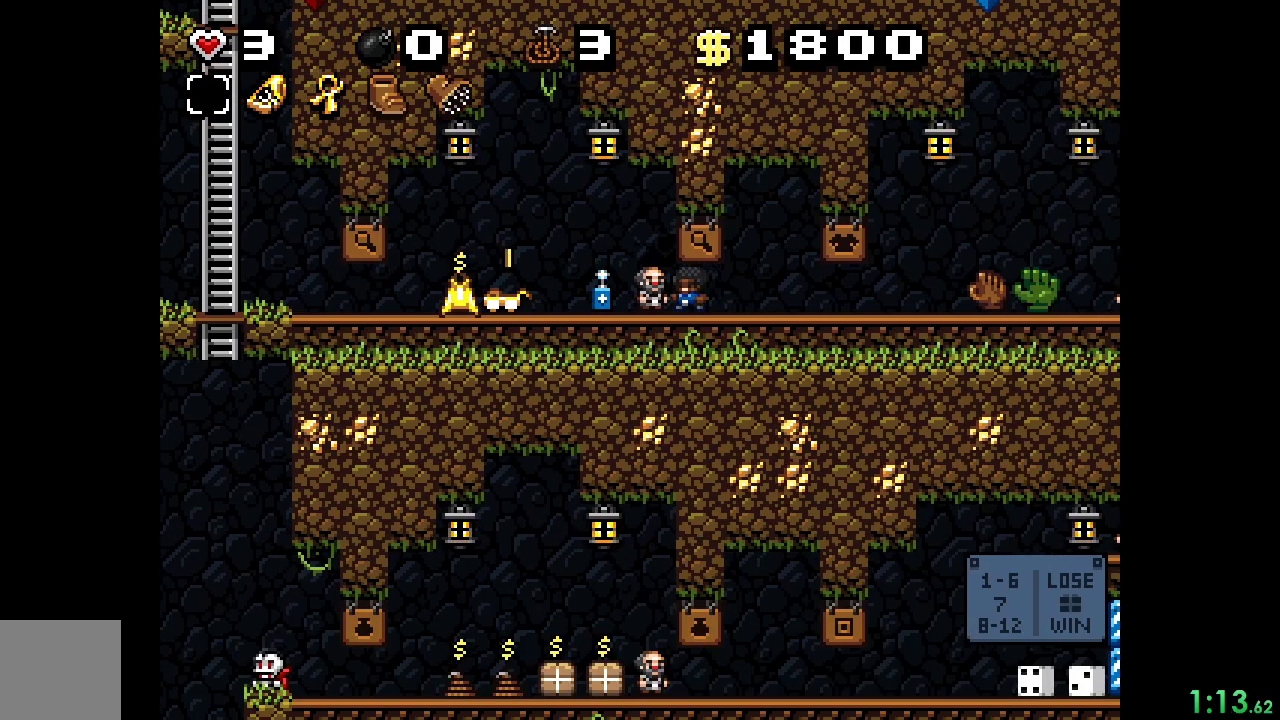
{"buttons": ["R2", "DPAD_LEFT"], "events": []}
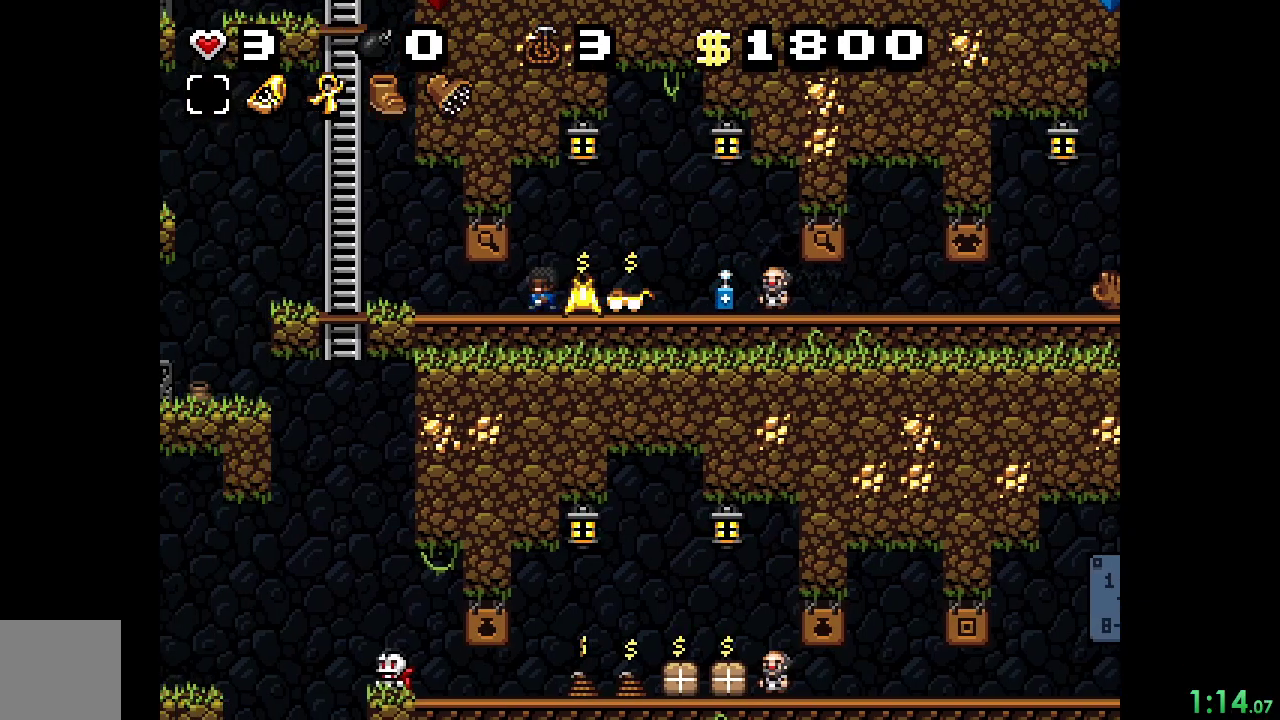
{"buttons": ["A", "R2", "DPAD_UP"], "events": [[133, "A", "down"], [300, "DPAD_UP", "down"], [367, "A", "up"], [367, "DPAD_LEFT", "up"], [433, "A", "down"]]}
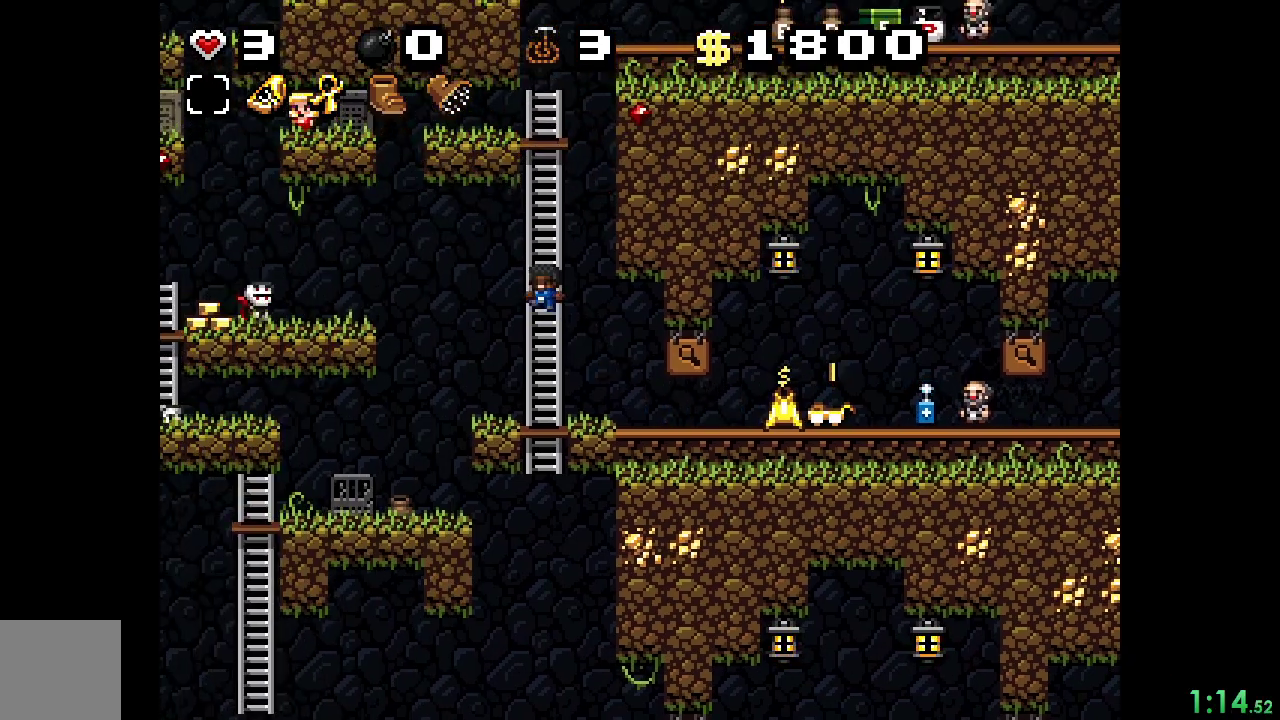
{"buttons": ["A", "R2", "DPAD_UP"], "events": [[67, "A", "up"], [200, "A", "down"], [333, "A", "up"], [433, "A", "down"]]}
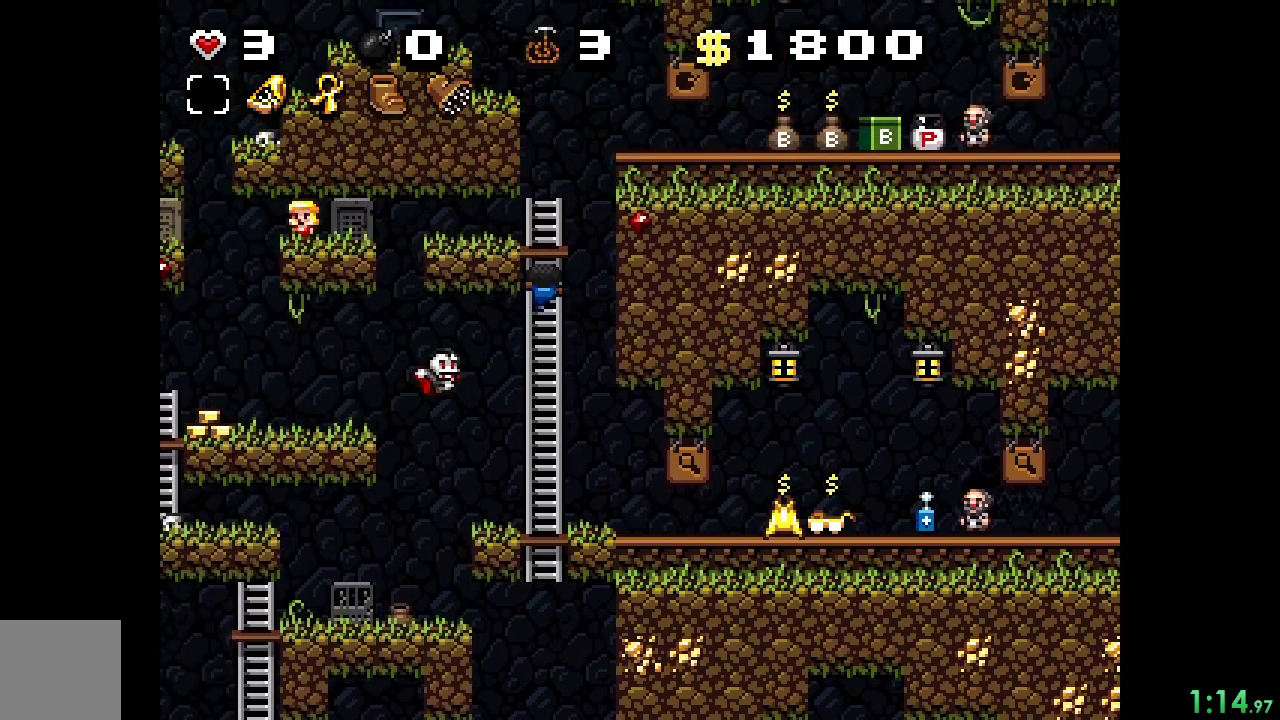
{"buttons": ["R2"], "events": [[67, "A", "up"], [167, "A", "down"], [400, "A", "up"], [433, "DPAD_UP", "up"]]}
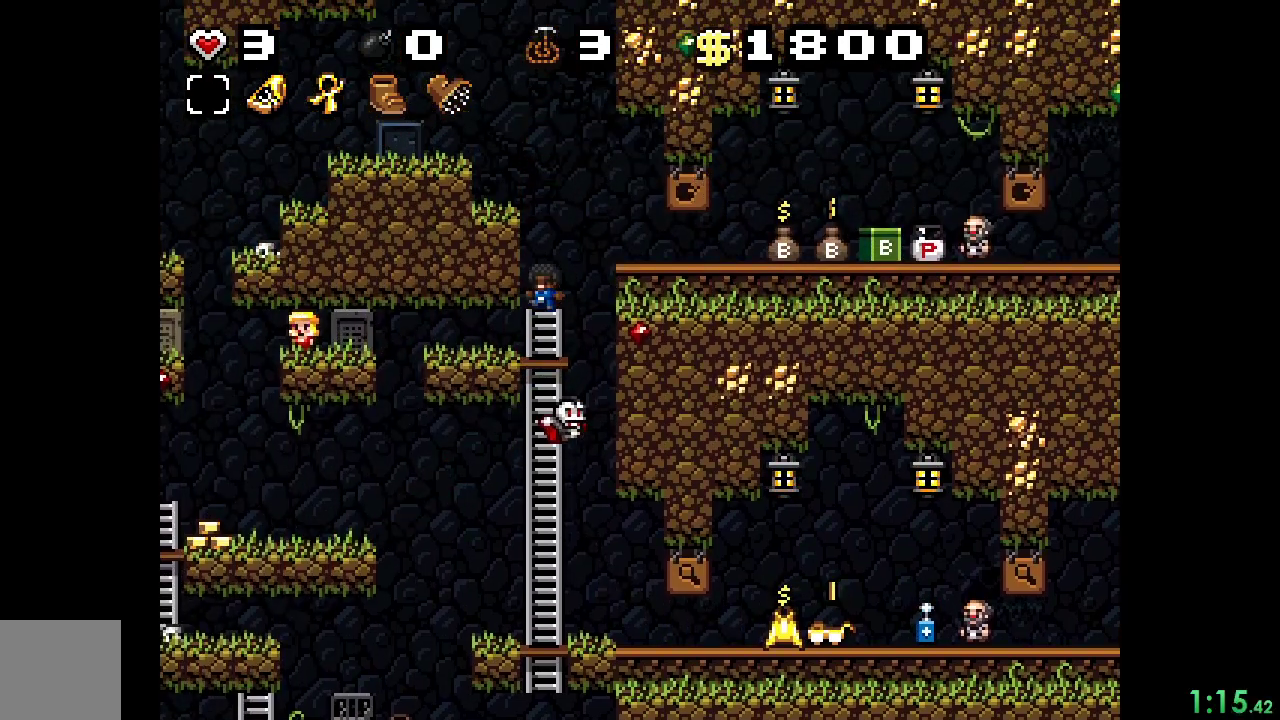
{"buttons": ["R2", "DPAD_RIGHT"], "events": [[233, "DPAD_RIGHT", "down"], [267, "A", "down"], [433, "A", "up"]]}
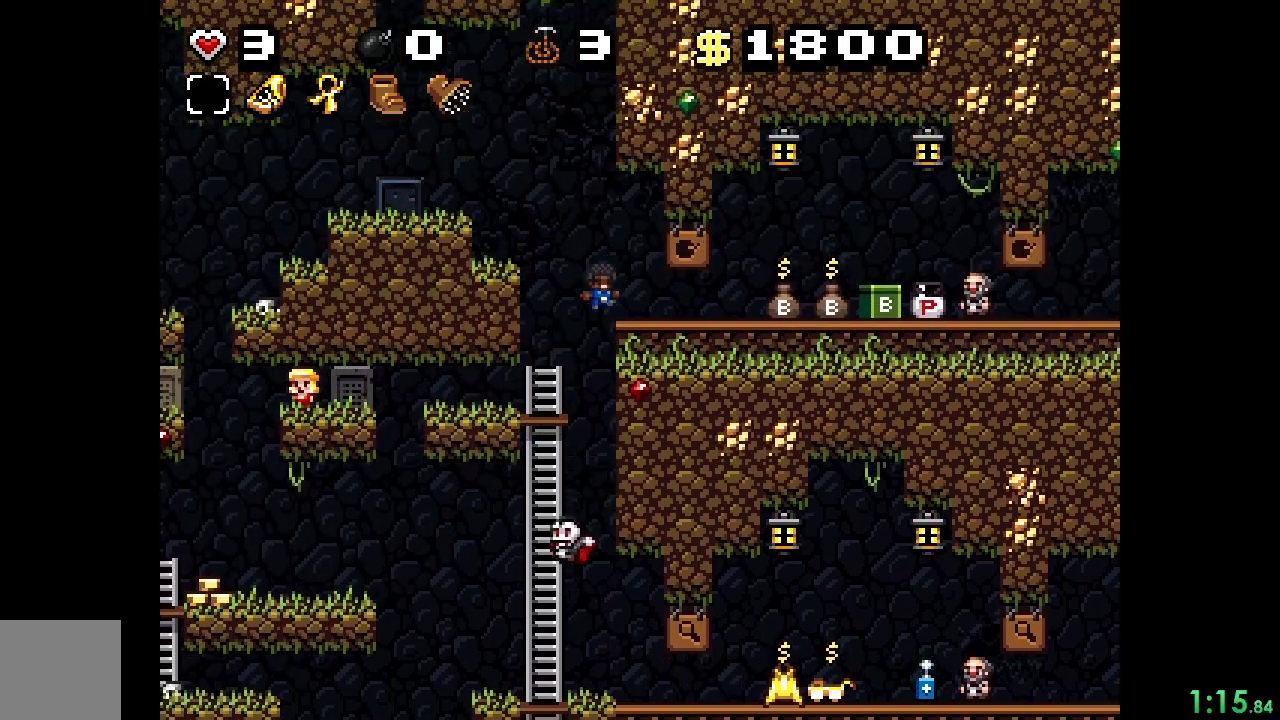
{"buttons": ["R2", "DPAD_RIGHT"], "events": []}
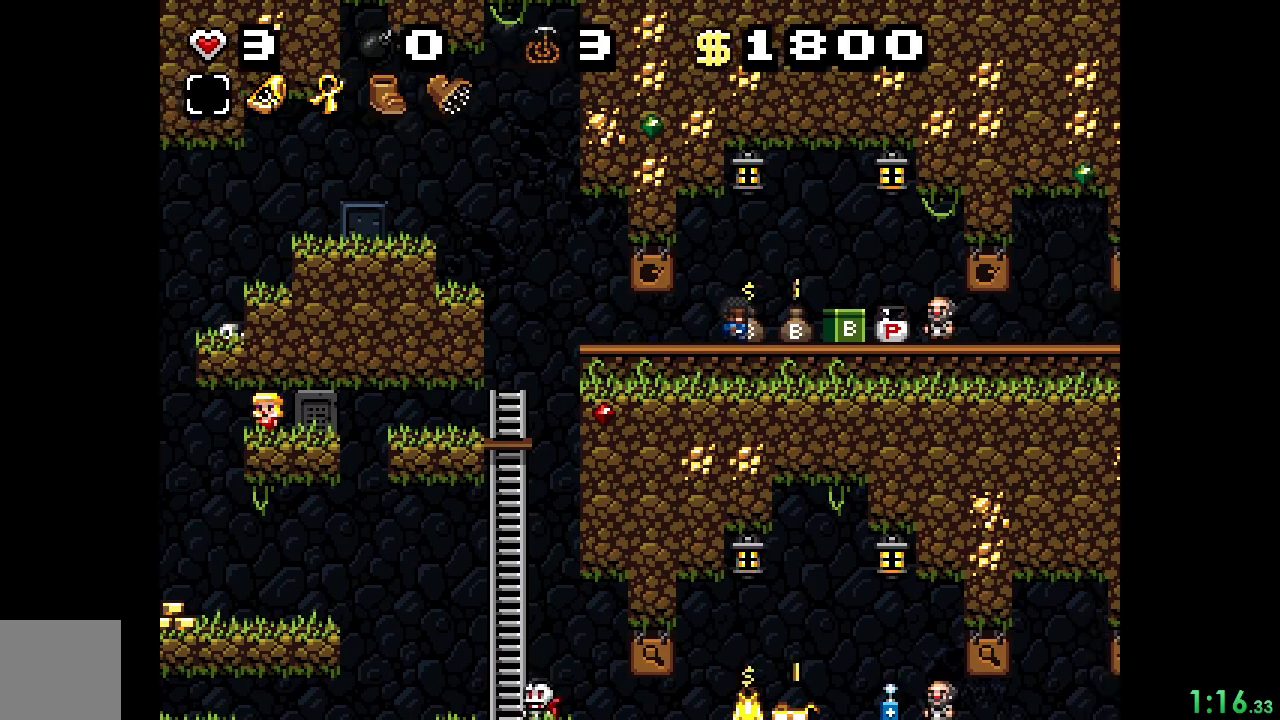
{"buttons": ["R2", "DPAD_RIGHT"], "events": []}